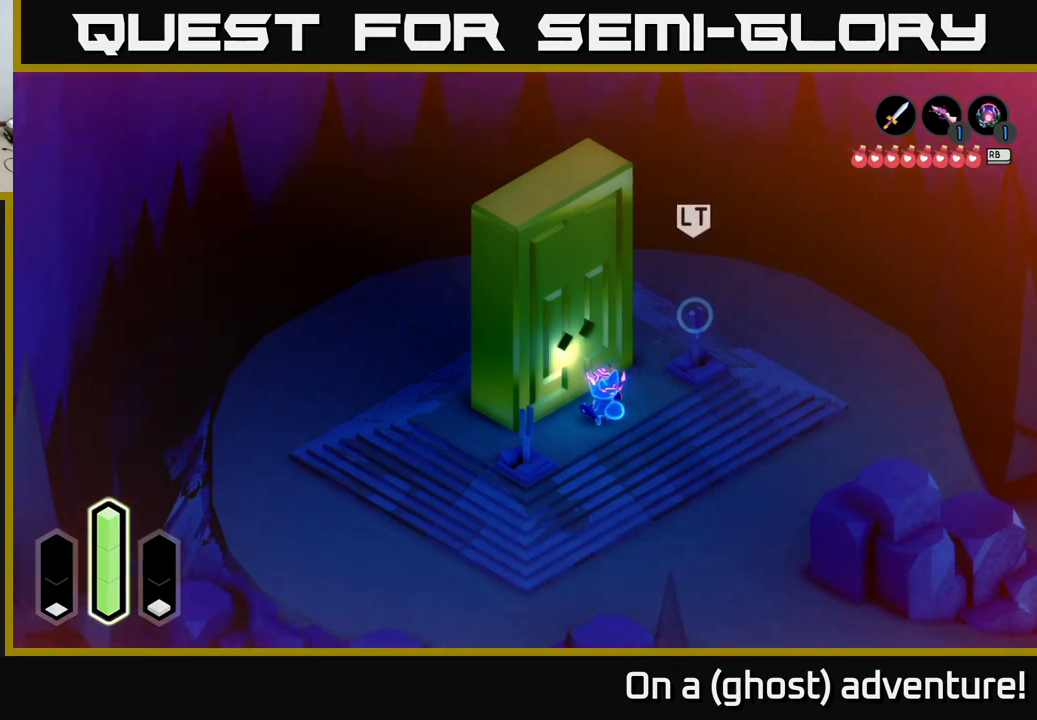
Gameplay with a controller (Xbox layout); each line is a JSON object with the inputs held at the frame after it. "events" lists button and stick changes between this image and that frame as [ms after this image, input, new state], when the widget could be followed in between.
{"buttons": [], "left_stick": "center", "right_stick": "center", "events": [[17, "DPAD_LEFT", "down"], [167, "DPAD_LEFT", "up"]]}
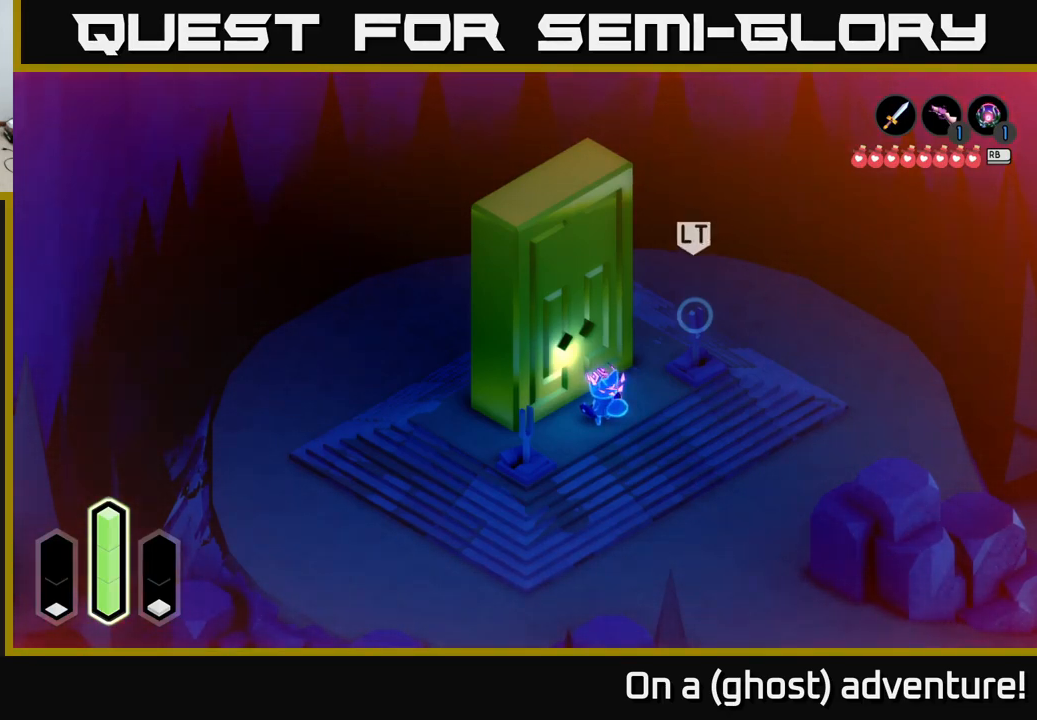
{"buttons": [], "left_stick": "center", "right_stick": "center", "events": [[117, "DPAD_DOWN", "down"], [233, "DPAD_DOWN", "up"]]}
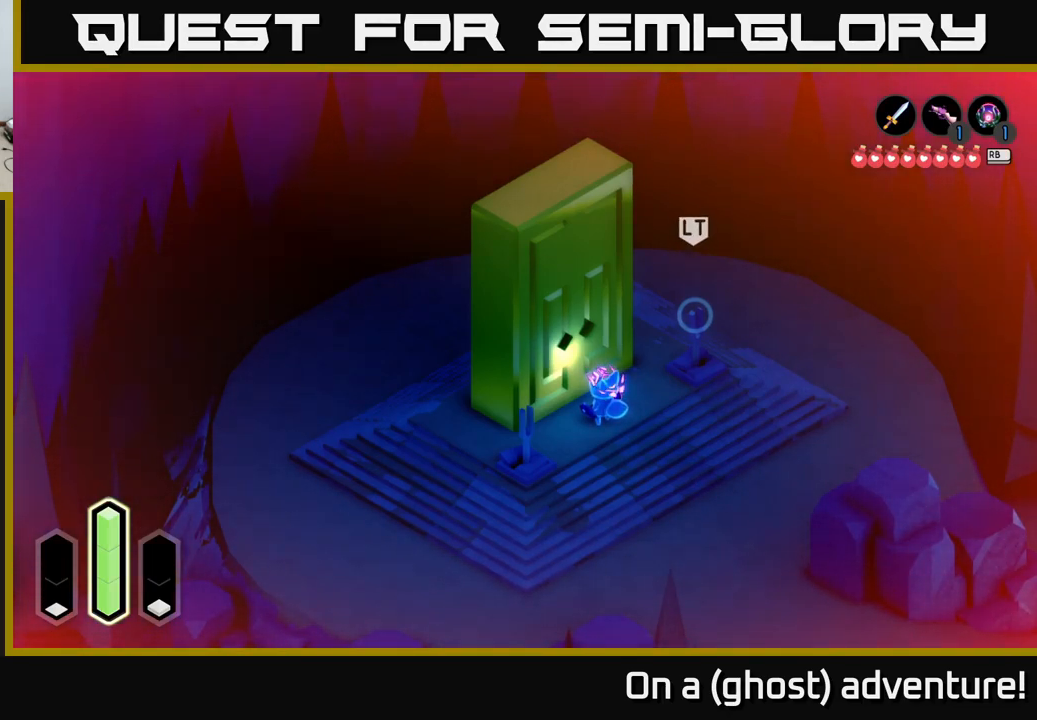
{"buttons": ["DPAD_DOWN"], "left_stick": "center", "right_stick": "center", "events": [[67, "DPAD_RIGHT", "down"], [200, "DPAD_RIGHT", "up"], [400, "DPAD_DOWN", "down"]]}
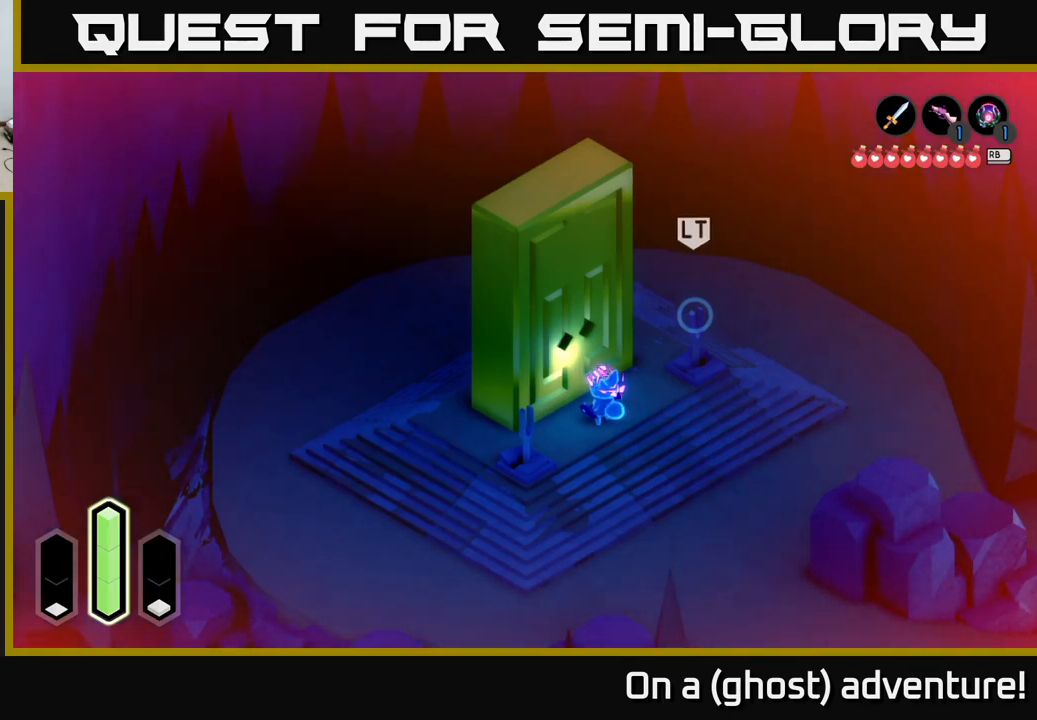
{"buttons": [], "left_stick": "center", "right_stick": "center", "events": [[33, "DPAD_DOWN", "up"], [217, "DPAD_LEFT", "down"], [333, "DPAD_LEFT", "up"]]}
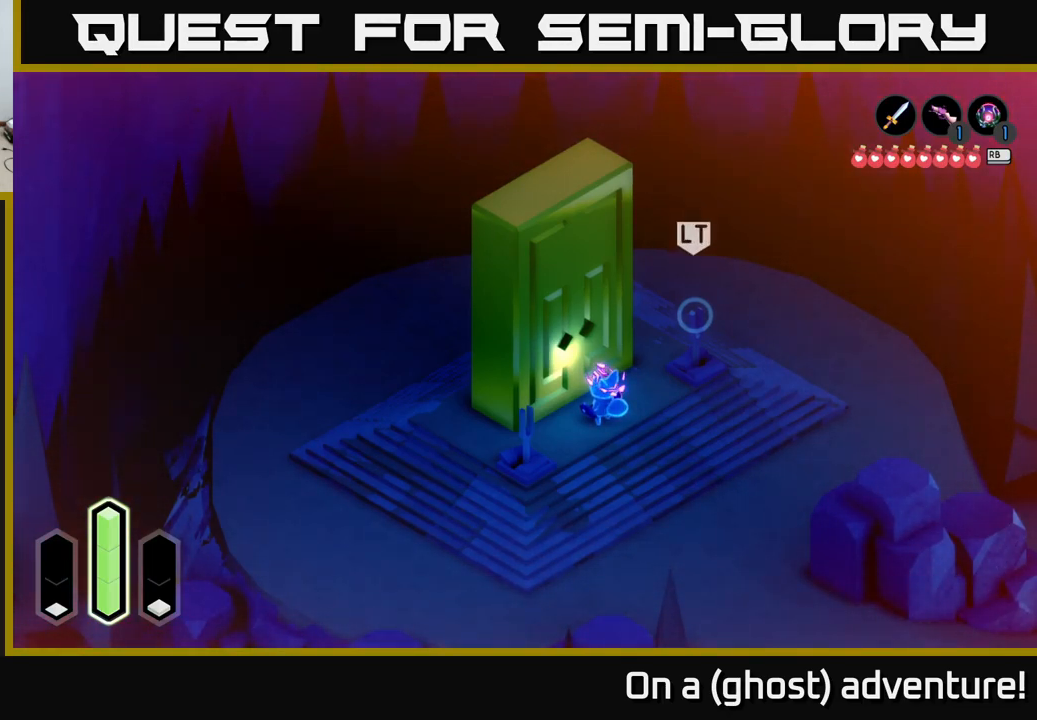
{"buttons": ["DPAD_RIGHT"], "left_stick": "center", "right_stick": "center", "events": [[17, "DPAD_UP", "down"], [167, "DPAD_UP", "up"], [350, "DPAD_RIGHT", "down"]]}
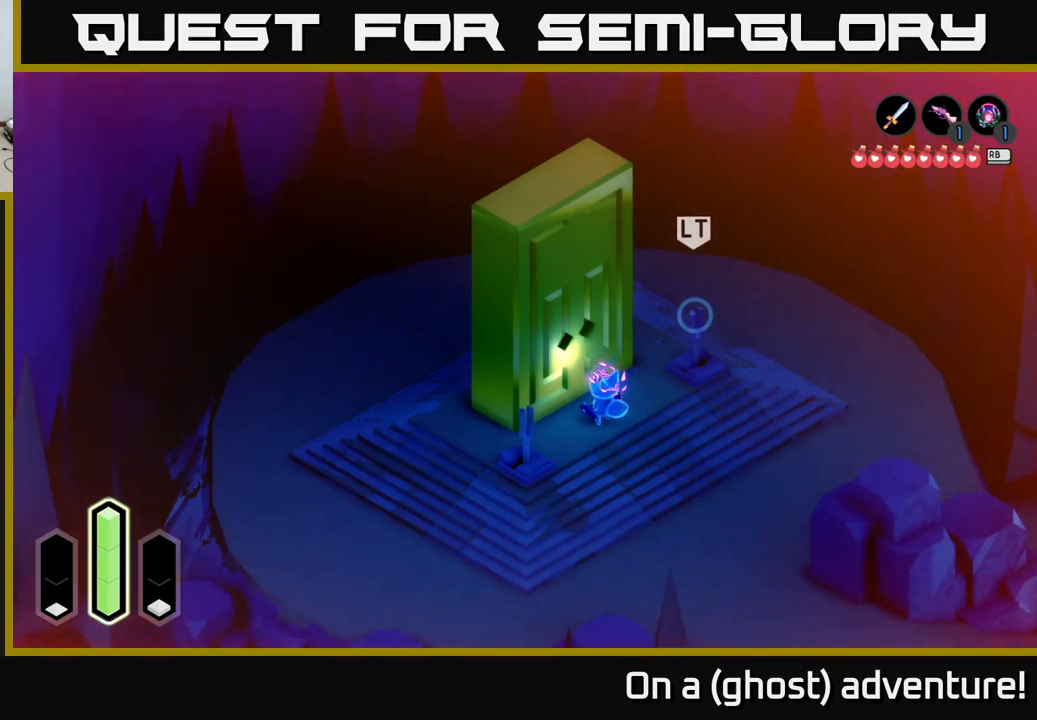
{"buttons": [], "left_stick": "center", "right_stick": "center", "events": [[17, "DPAD_RIGHT", "up"]]}
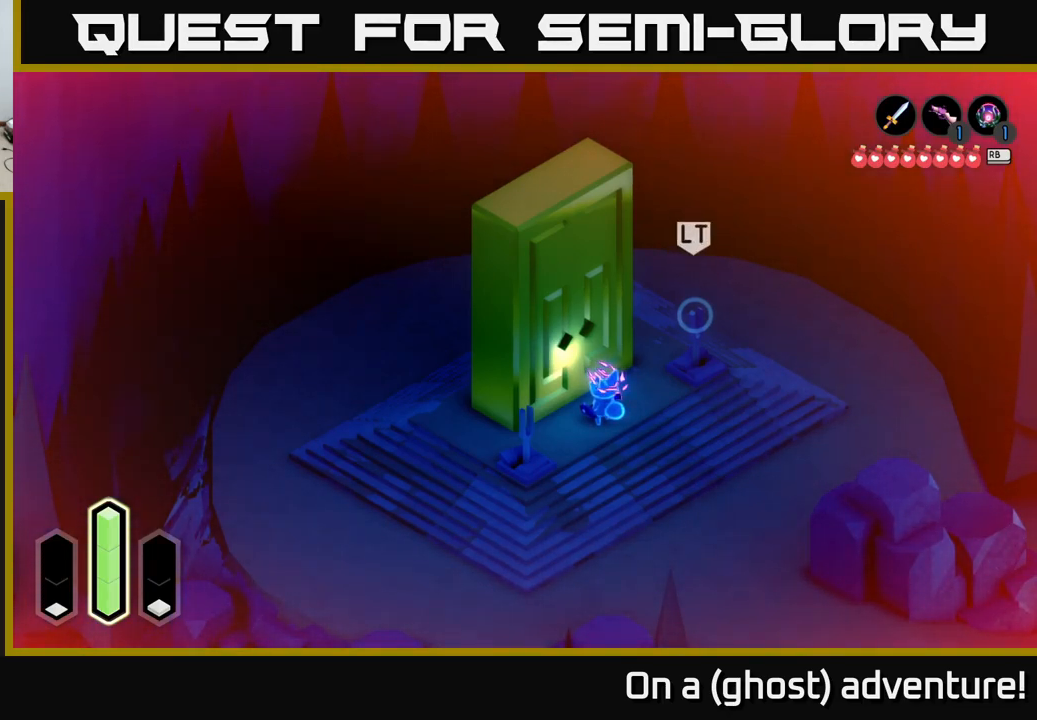
{"buttons": [], "left_stick": "center", "right_stick": "center", "events": []}
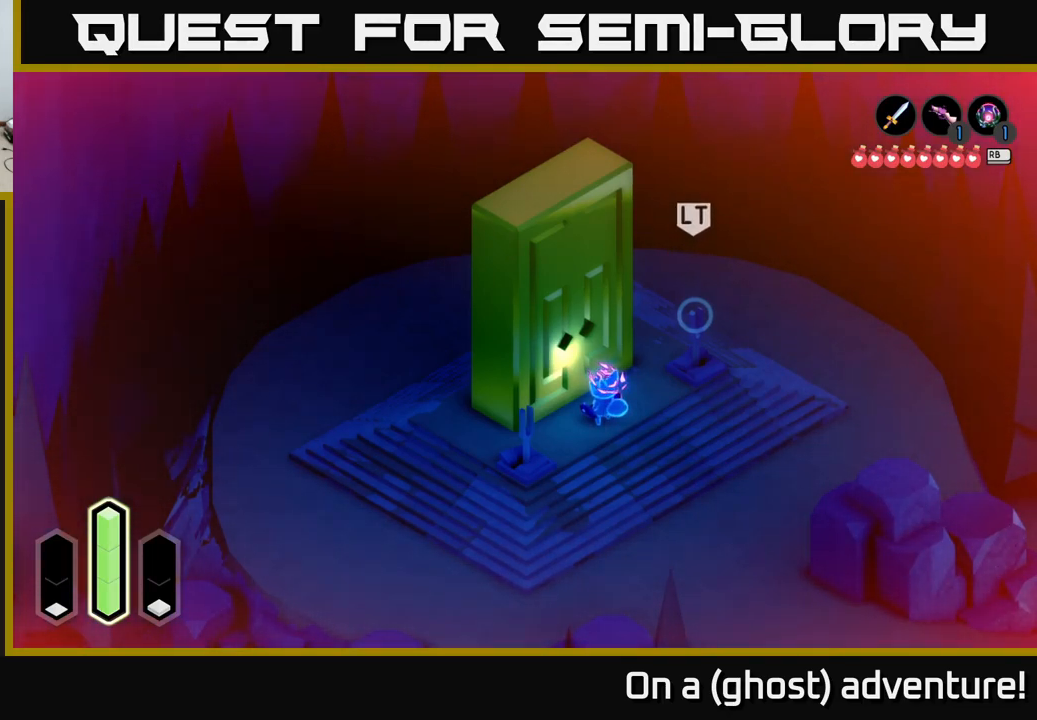
{"buttons": ["DPAD_UP"], "left_stick": "center", "right_stick": "center", "events": [[434, "DPAD_UP", "down"]]}
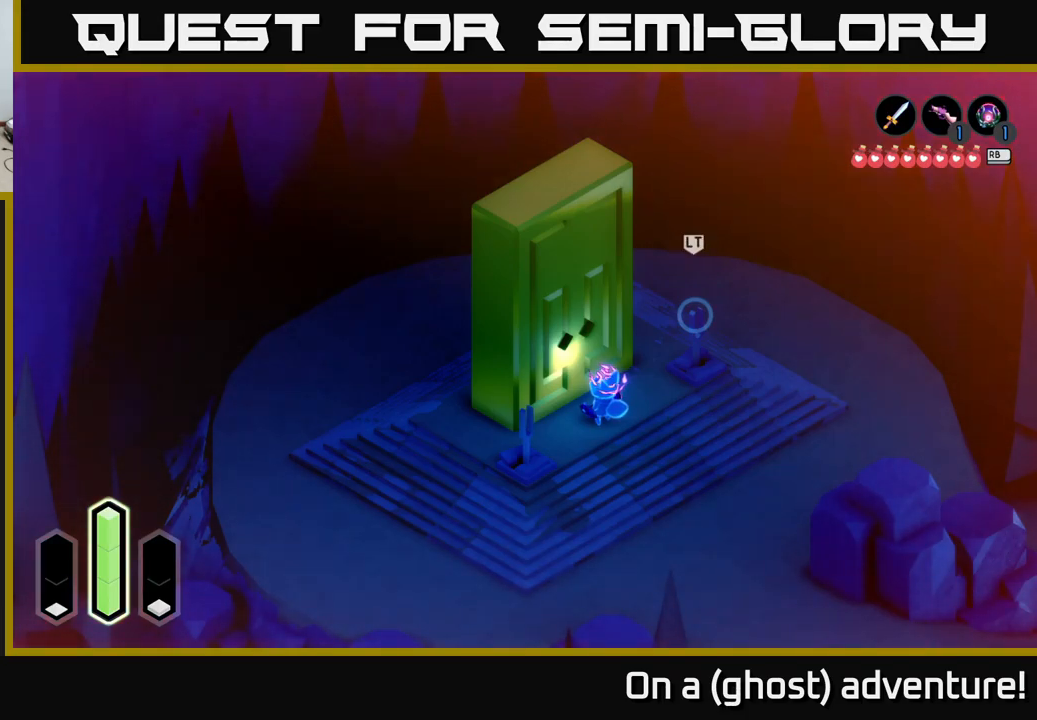
{"buttons": [], "left_stick": "center", "right_stick": "center", "events": [[100, "DPAD_UP", "up"], [334, "DPAD_RIGHT", "down"], [467, "DPAD_RIGHT", "up"]]}
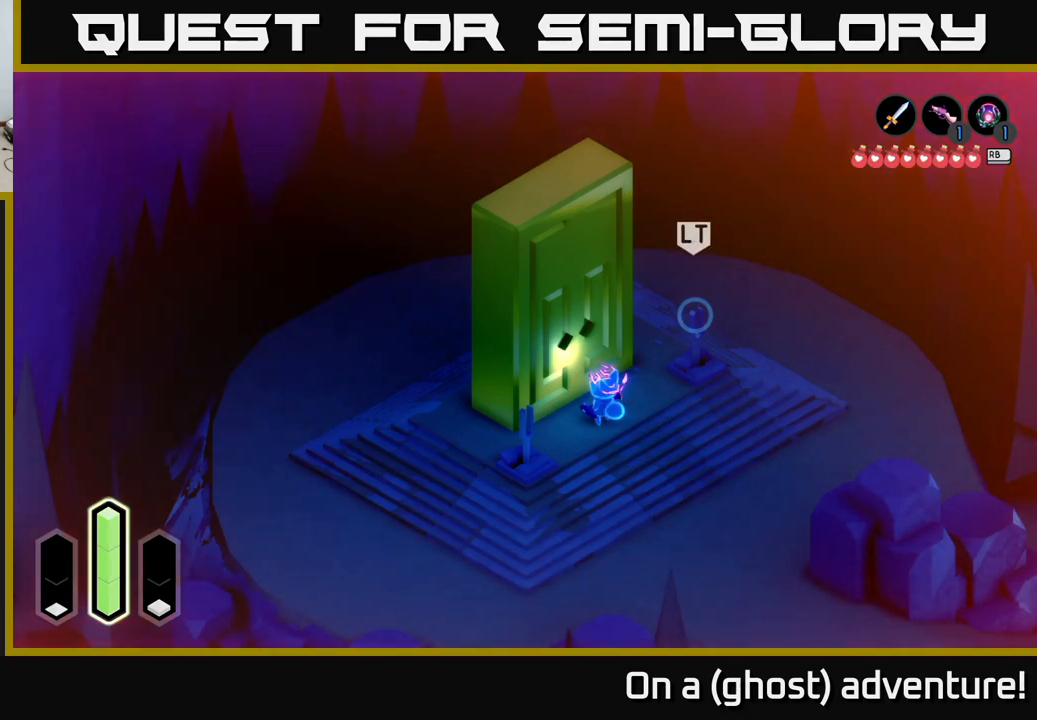
{"buttons": ["DPAD_LEFT"], "left_stick": "center", "right_stick": "center", "events": [[184, "DPAD_DOWN", "down"], [300, "DPAD_DOWN", "up"], [484, "DPAD_LEFT", "down"]]}
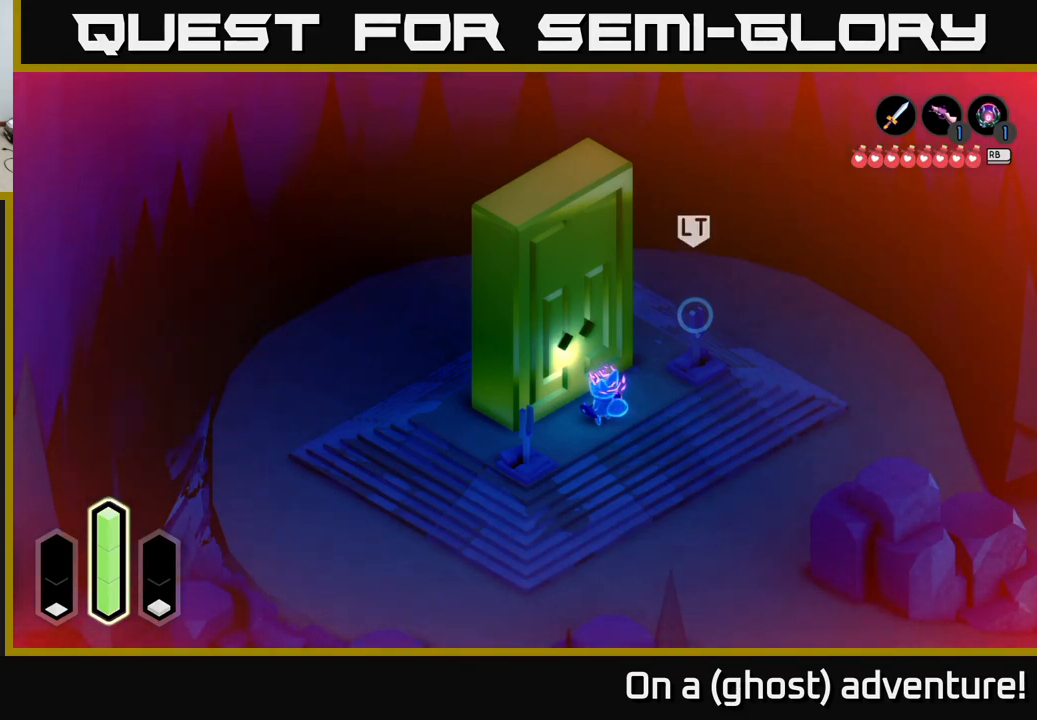
{"buttons": [], "left_stick": "center", "right_stick": "center", "events": [[134, "DPAD_LEFT", "up"], [350, "DPAD_DOWN", "down"], [484, "DPAD_DOWN", "up"]]}
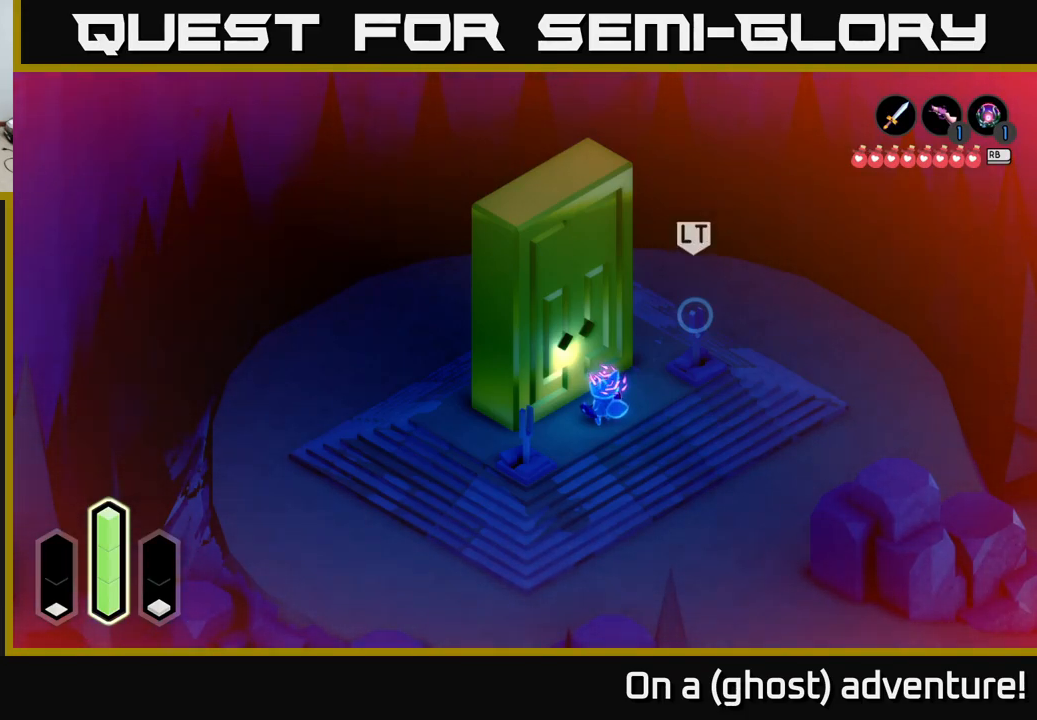
{"buttons": [], "left_stick": "center", "right_stick": "center", "events": [[267, "DPAD_RIGHT", "down"], [400, "DPAD_RIGHT", "up"]]}
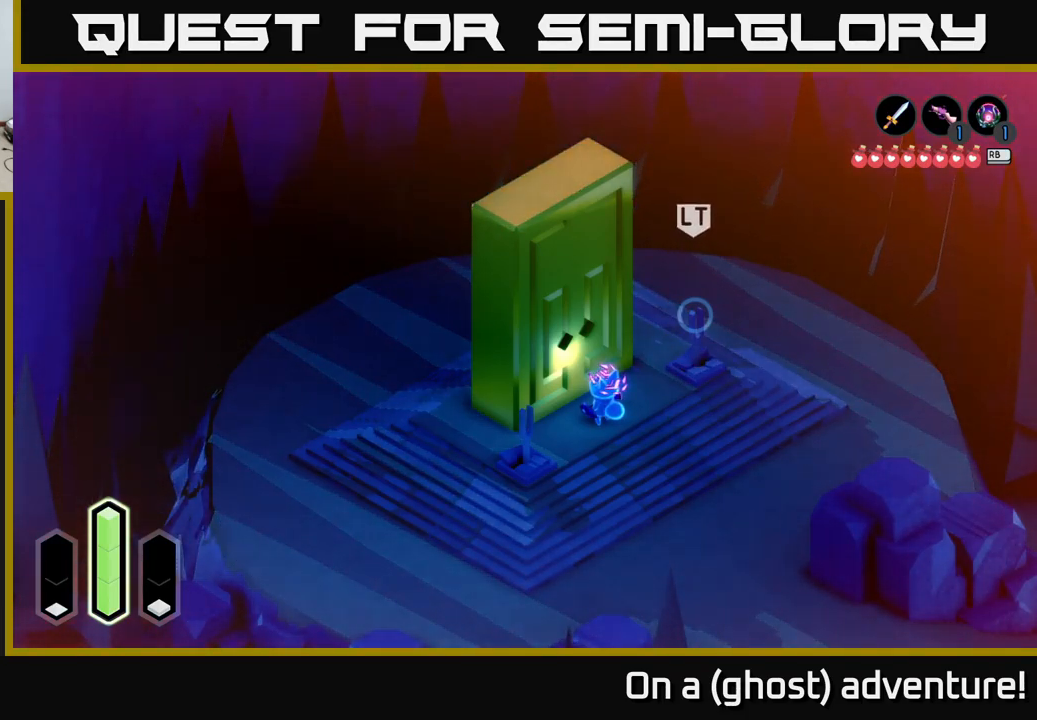
{"buttons": ["DPAD_LEFT"], "left_stick": "center", "right_stick": "center", "events": [[184, "DPAD_UP", "down"], [300, "DPAD_UP", "up"], [500, "DPAD_LEFT", "down"]]}
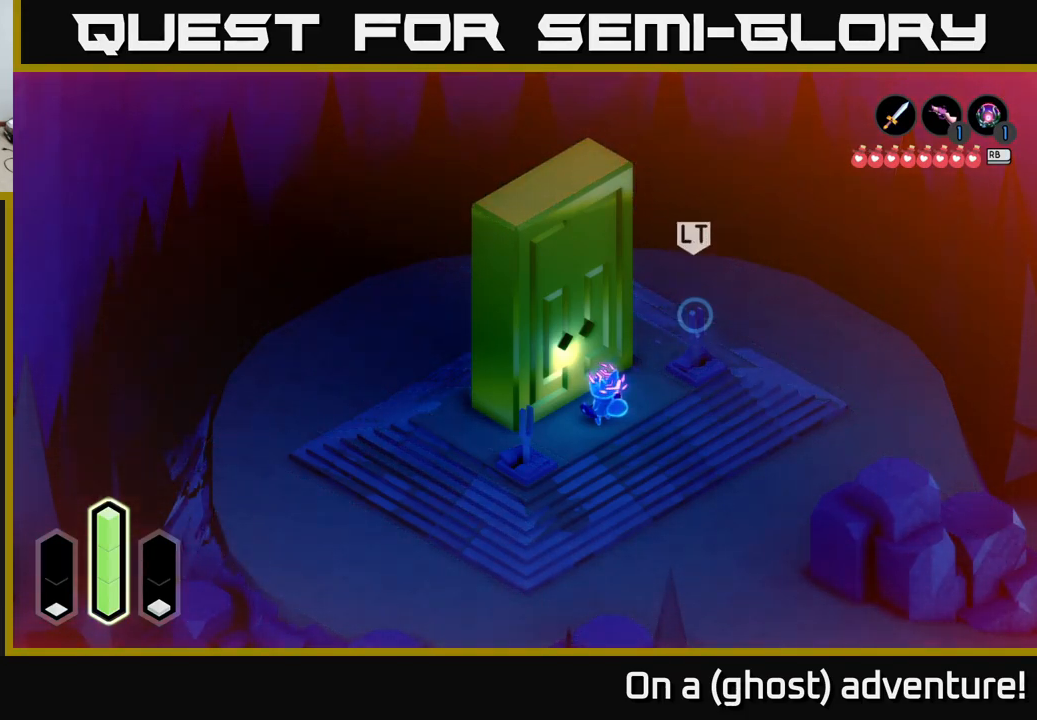
{"buttons": [], "left_stick": "center", "right_stick": "center", "events": [[50, "DPAD_UP", "down"], [100, "DPAD_UP", "up"], [134, "DPAD_LEFT", "up"]]}
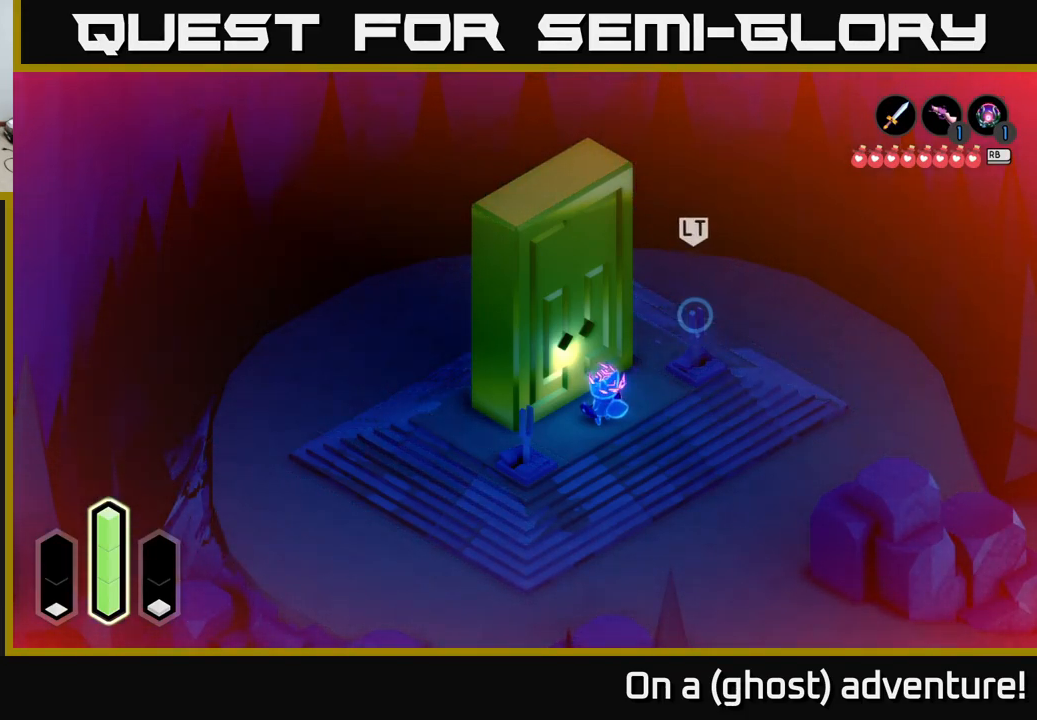
{"buttons": [], "left_stick": "up-left", "right_stick": "center", "events": [[200, "left_stick", "up-left"], [300, "X", "down"], [484, "X", "up"]]}
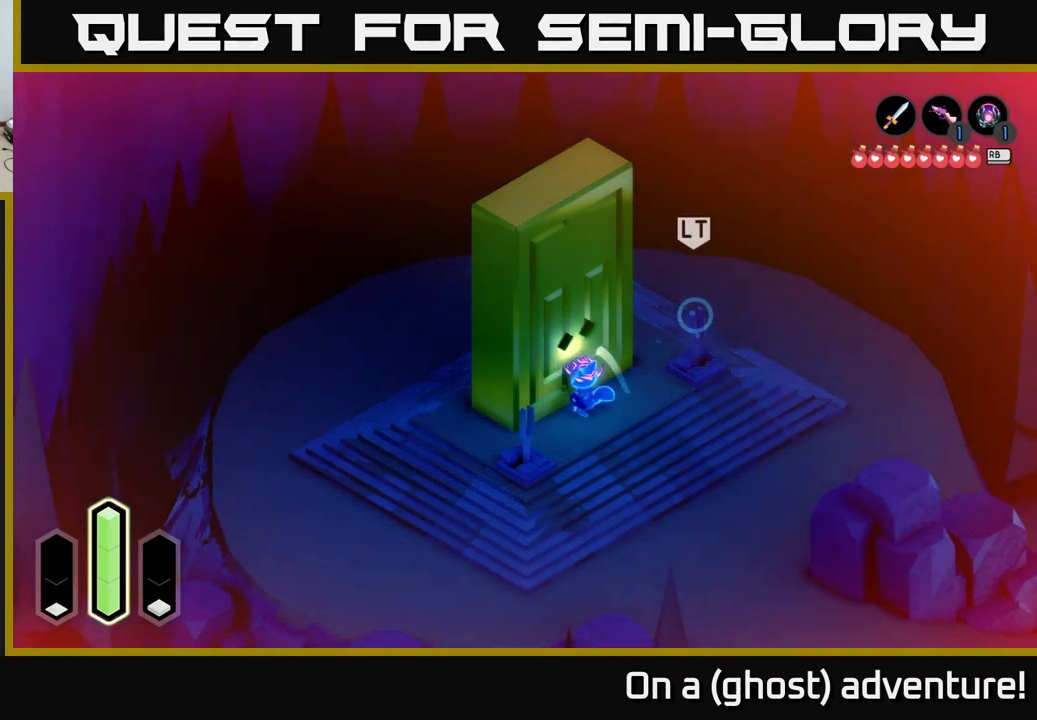
{"buttons": [], "left_stick": "up-right", "right_stick": "center", "events": [[50, "left_stick", "center"], [167, "left_stick", "up-left"], [317, "left_stick", "up-right"]]}
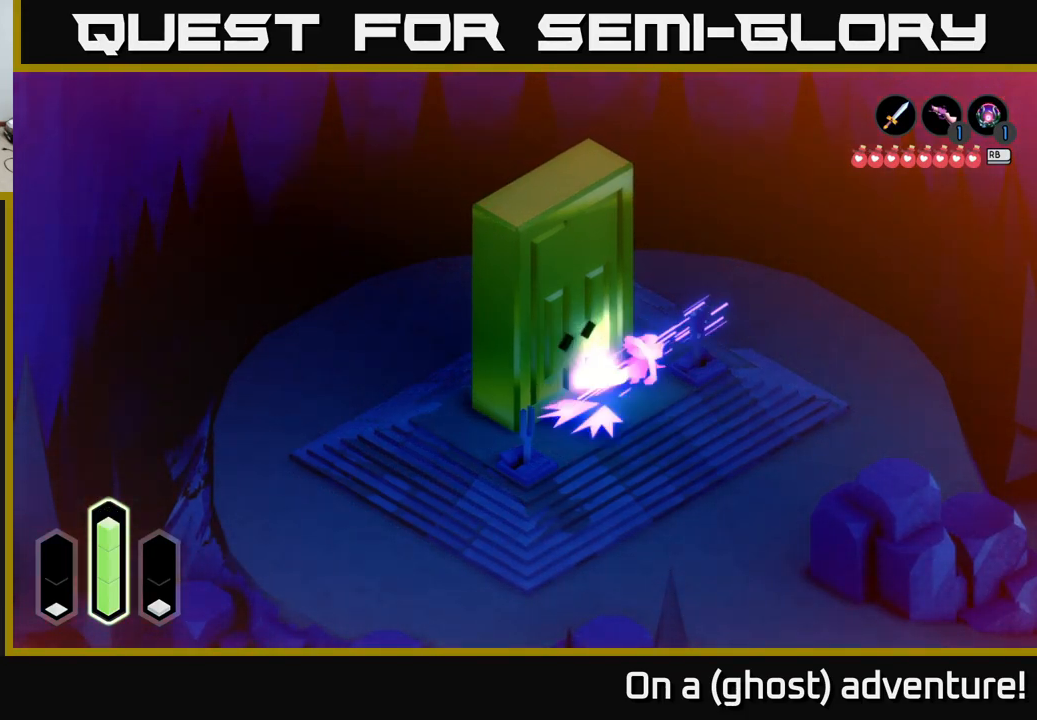
{"buttons": [], "left_stick": "up-left", "right_stick": "center", "events": [[50, "A", "down"], [100, "left_stick", "up"], [250, "left_stick", "up-left"], [400, "A", "up"]]}
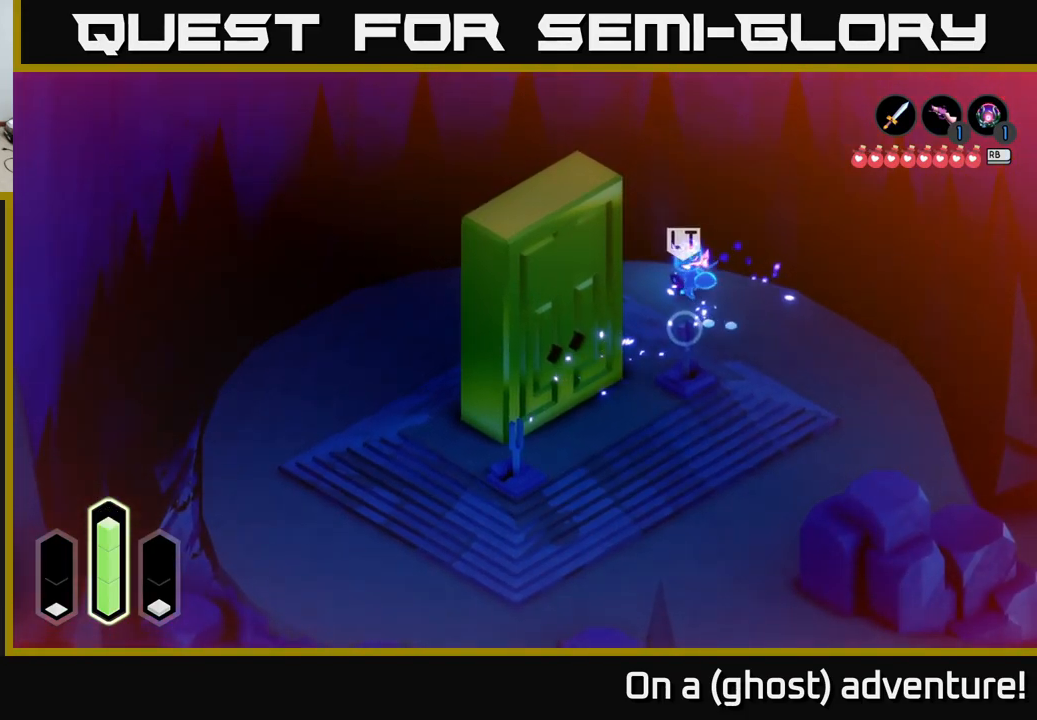
{"buttons": ["A"], "left_stick": "down-left", "right_stick": "center", "events": [[117, "left_stick", "left"], [384, "left_stick", "down-left"], [467, "A", "down"]]}
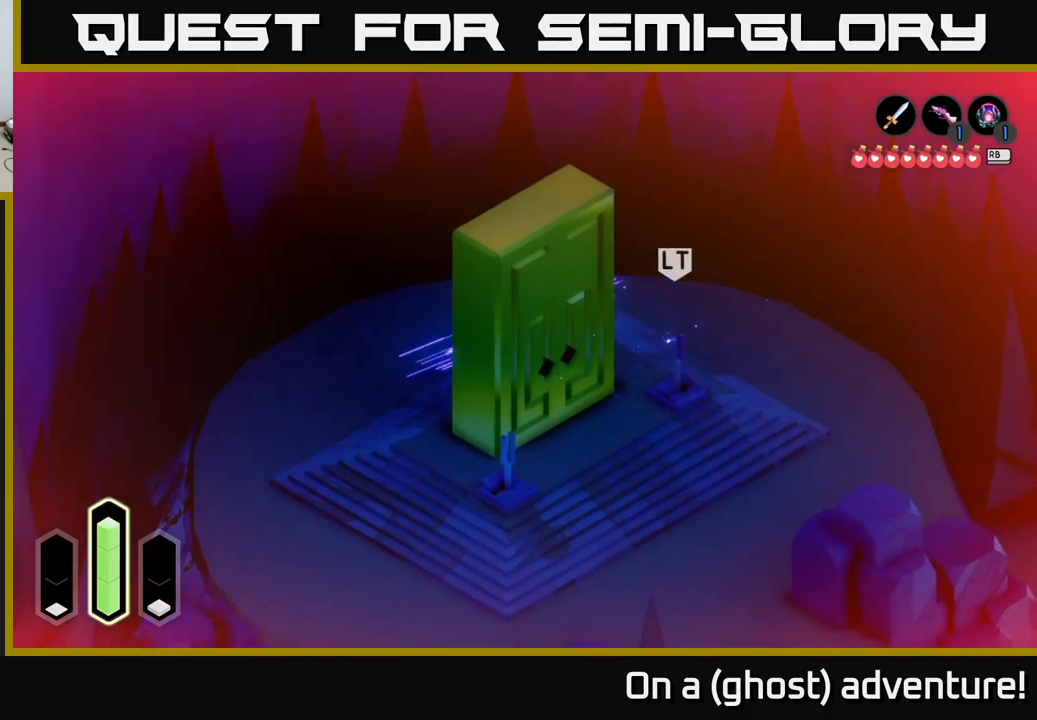
{"buttons": ["A"], "left_stick": "down", "right_stick": "center", "events": [[167, "left_stick", "down"]]}
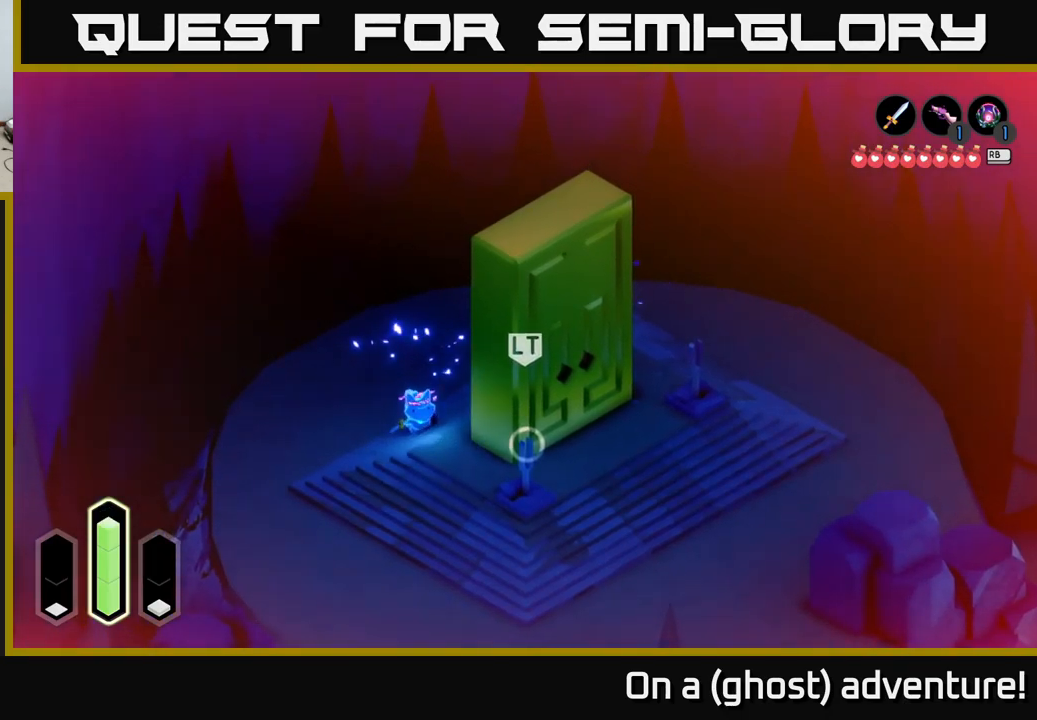
{"buttons": ["A"], "left_stick": "down", "right_stick": "center", "events": []}
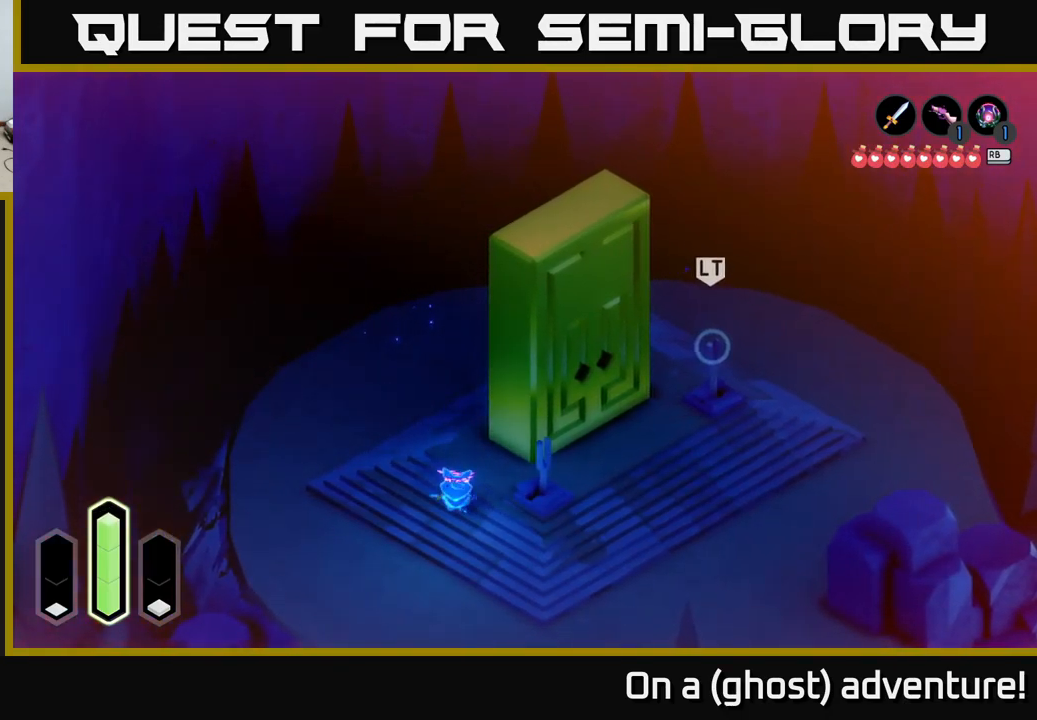
{"buttons": ["A"], "left_stick": "down-right", "right_stick": "center", "events": [[83, "left_stick", "down-right"]]}
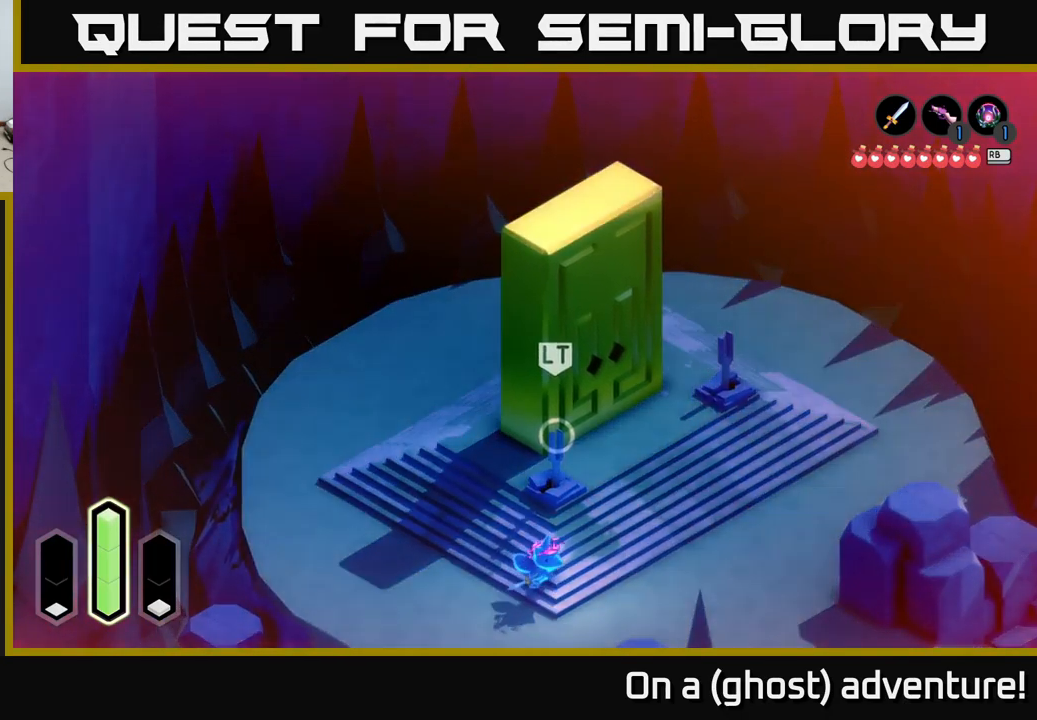
{"buttons": ["A"], "left_stick": "down-right", "right_stick": "center", "events": []}
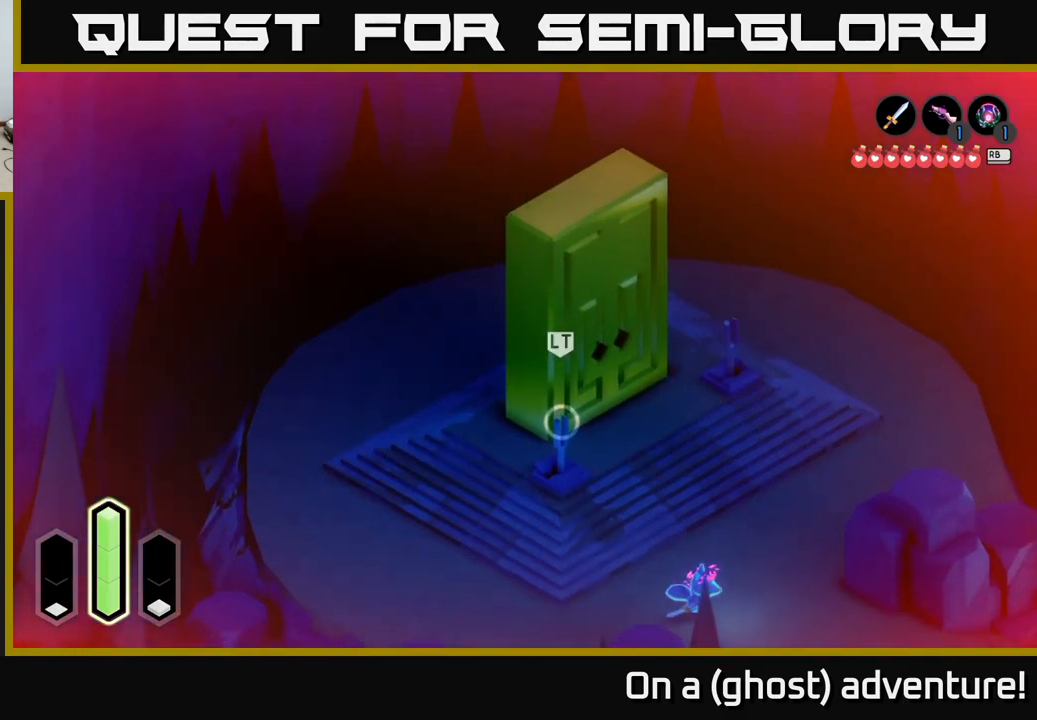
{"buttons": [], "left_stick": "up-left", "right_stick": "center", "events": [[433, "A", "up"], [433, "left_stick", "up-left"]]}
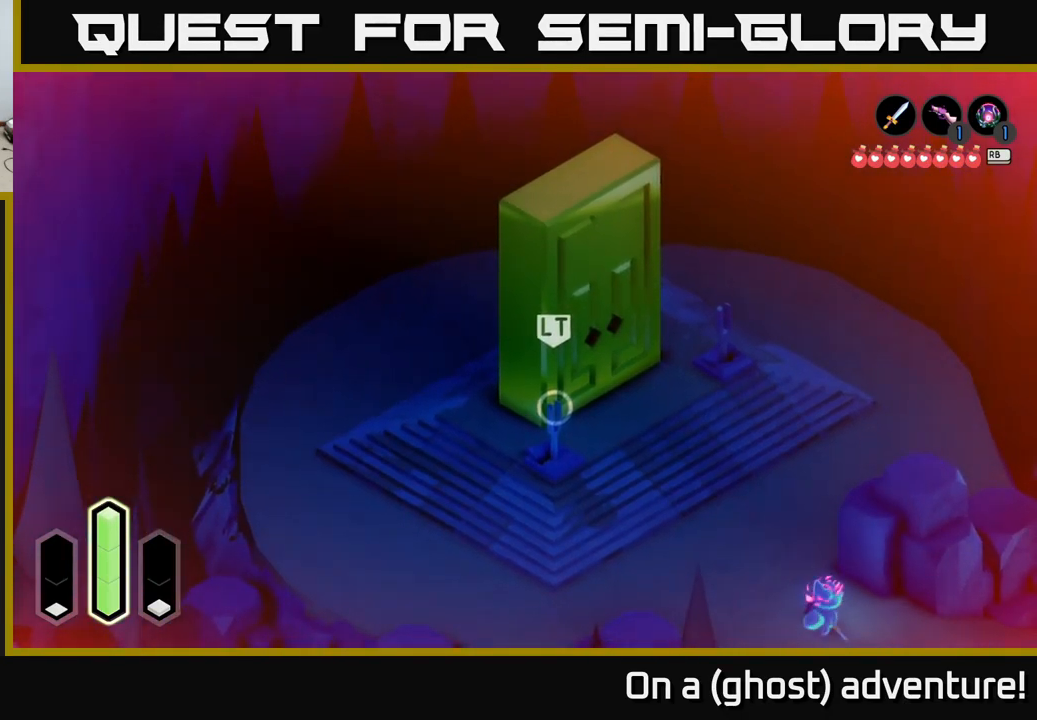
{"buttons": [], "left_stick": "center", "right_stick": "center", "events": [[83, "left_stick", "center"], [300, "left_stick", "left"], [350, "left_stick", "up-left"], [467, "left_stick", "center"]]}
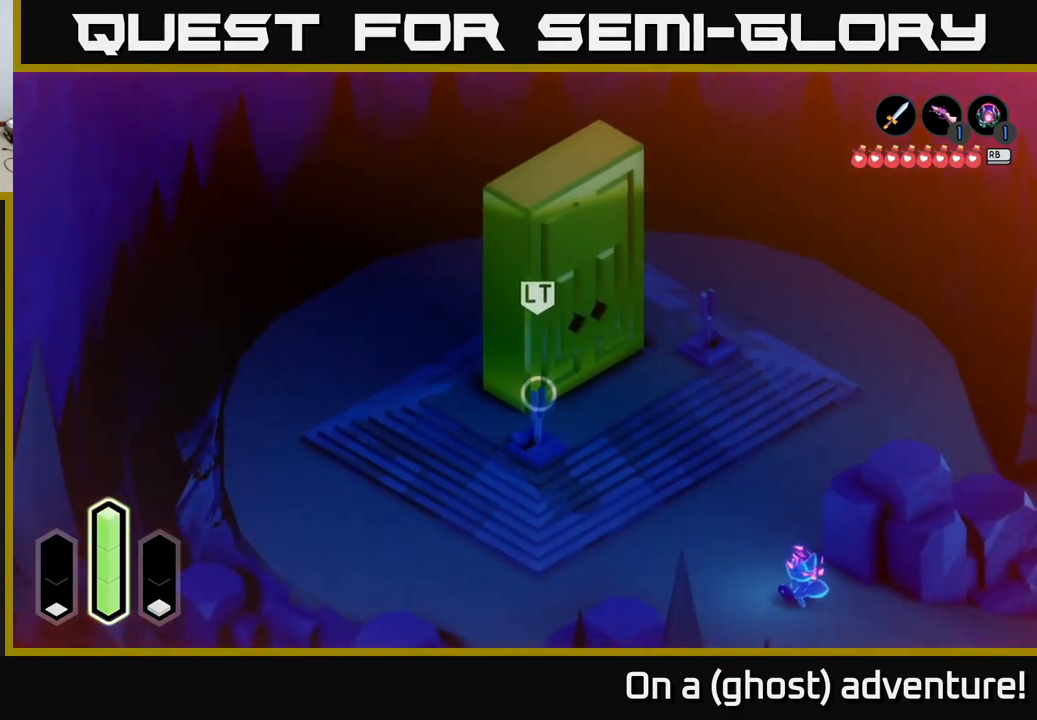
{"buttons": [], "left_stick": "center", "right_stick": "center", "events": []}
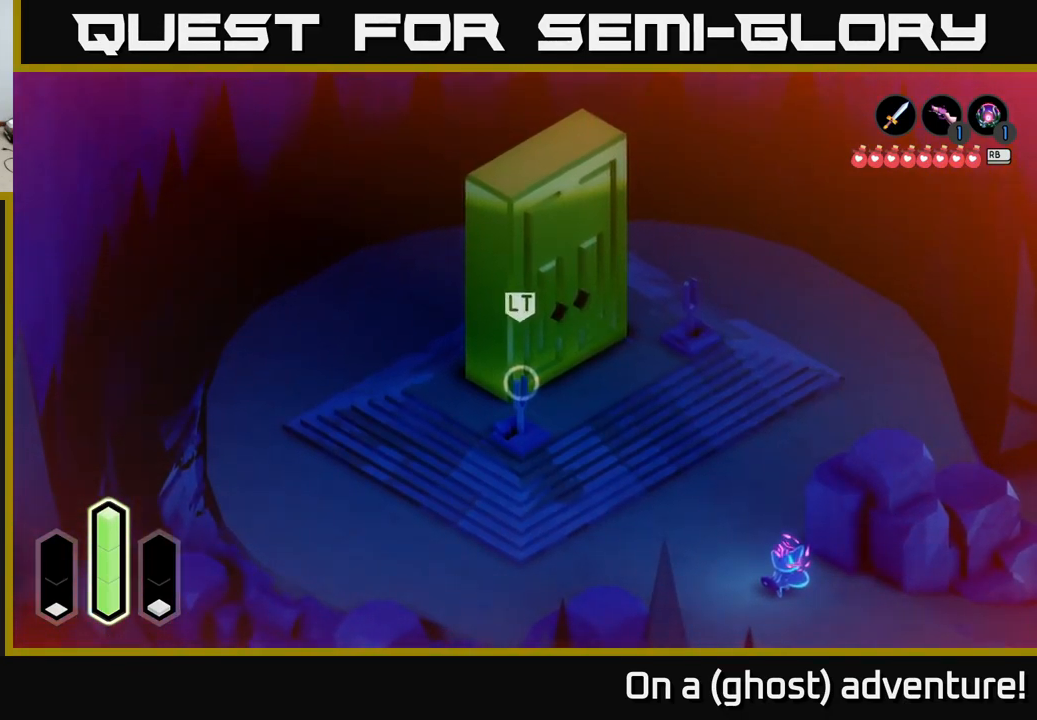
{"buttons": ["A"], "left_stick": "down-right", "right_stick": "center", "events": [[83, "left_stick", "right"], [167, "left_stick", "down-right"], [250, "A", "down"]]}
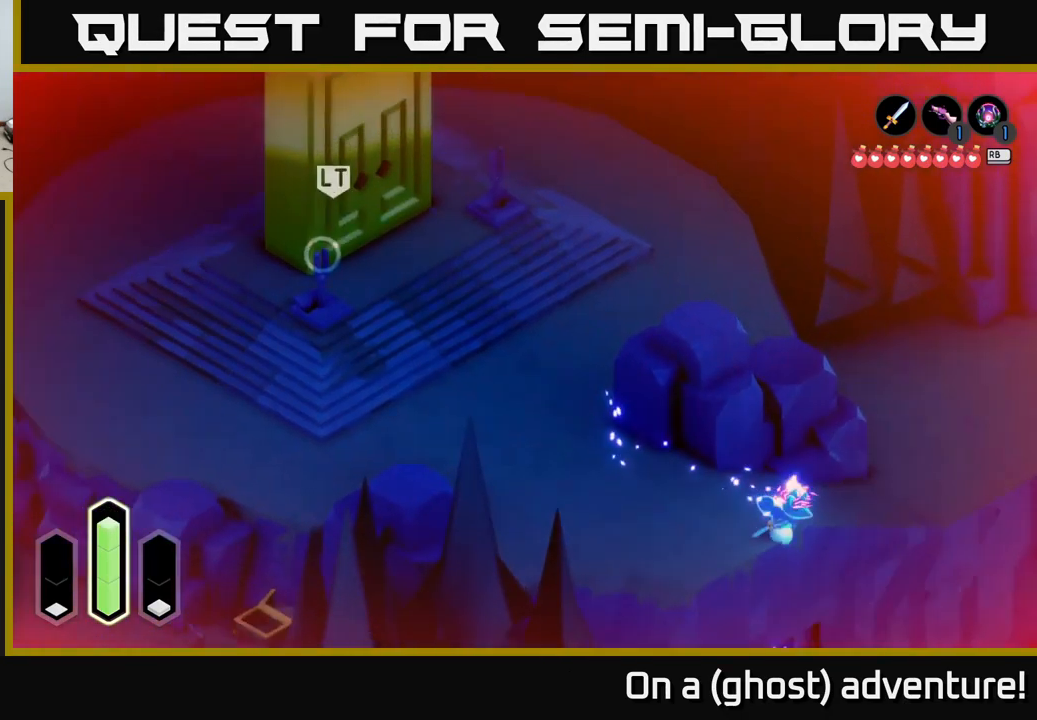
{"buttons": [], "left_stick": "down-left", "right_stick": "center", "events": [[133, "left_stick", "center"], [300, "left_stick", "down"], [433, "A", "up"], [433, "left_stick", "down-left"]]}
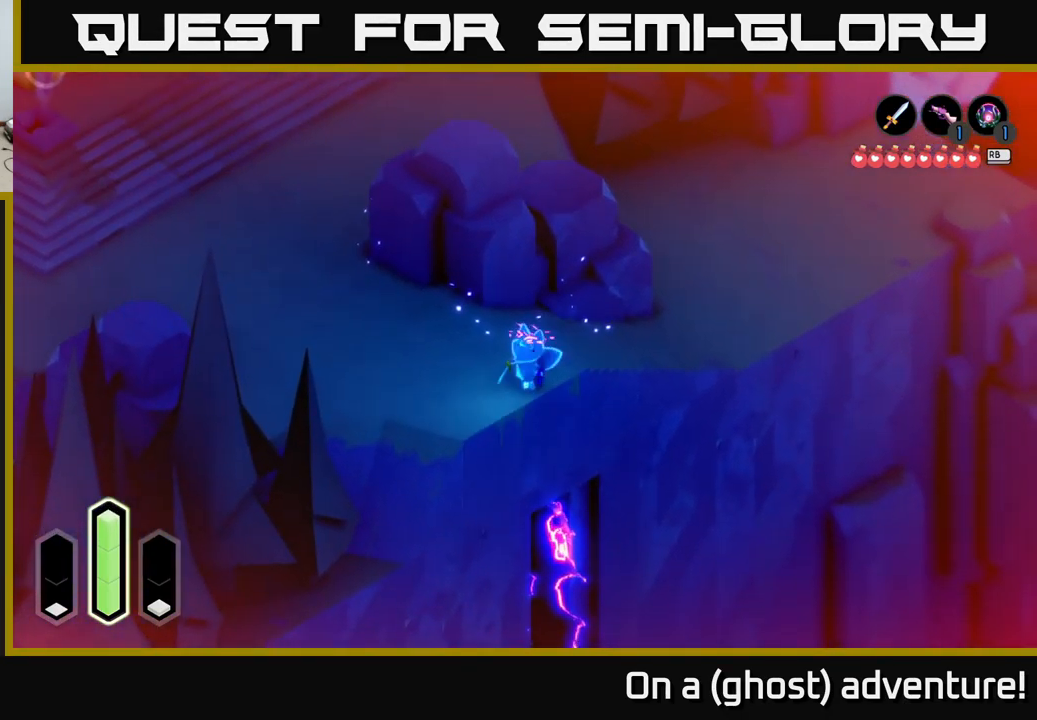
{"buttons": ["A"], "left_stick": "down-left", "right_stick": "center", "events": [[33, "left_stick", "left"], [217, "left_stick", "up"], [366, "left_stick", "left"], [433, "A", "down"], [466, "left_stick", "down-left"]]}